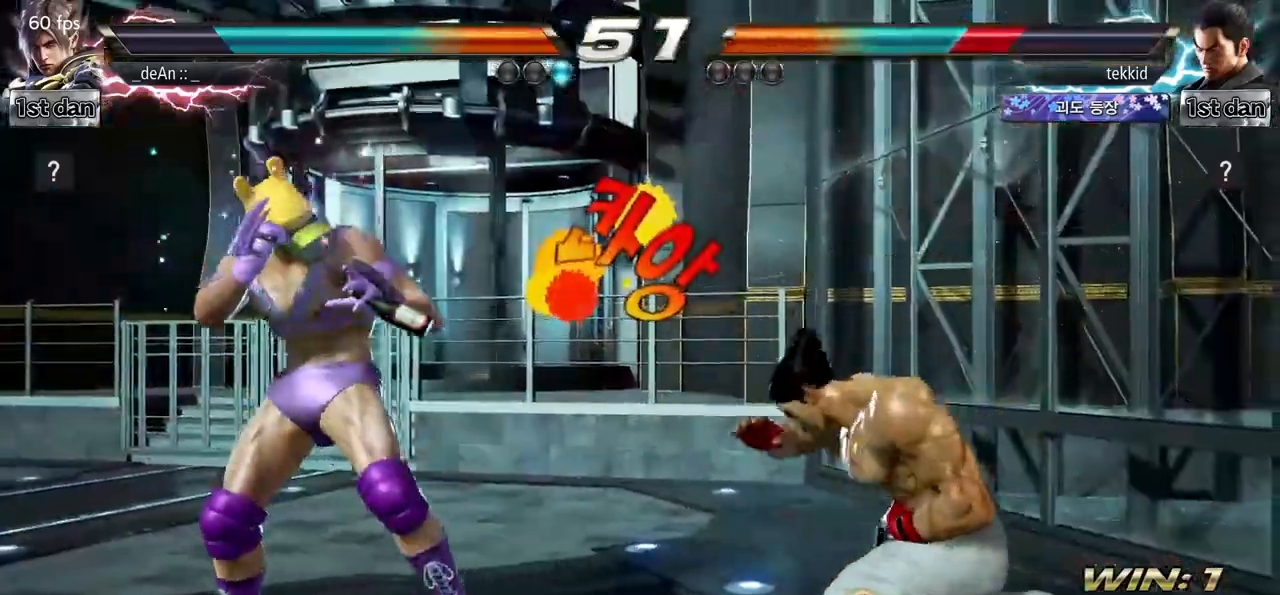
Gameplay with a controller (arcade stick); each line is a JSON object with the inputs held at the frame after it. "events" lists button and stick changes between this image and that frame as [ms after this image, input, new state], when the widget could be followed in between. Not read: L3 R3.
{"buttons": [], "left_stick": "center", "events": [[17, "TRIANGLE", "down"], [150, "SQUARE", "down"], [200, "TRIANGLE", "up"], [233, "left_stick", "center"], [317, "SQUARE", "up"]]}
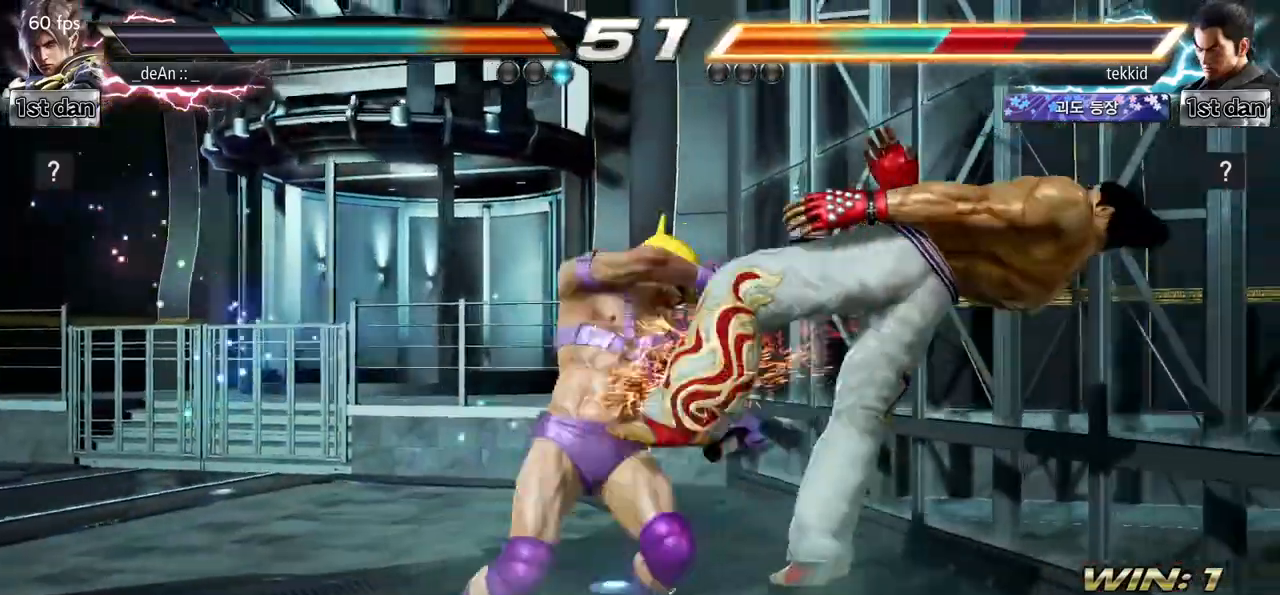
{"buttons": ["SQUARE", "TRIANGLE"], "left_stick": "down-right"}
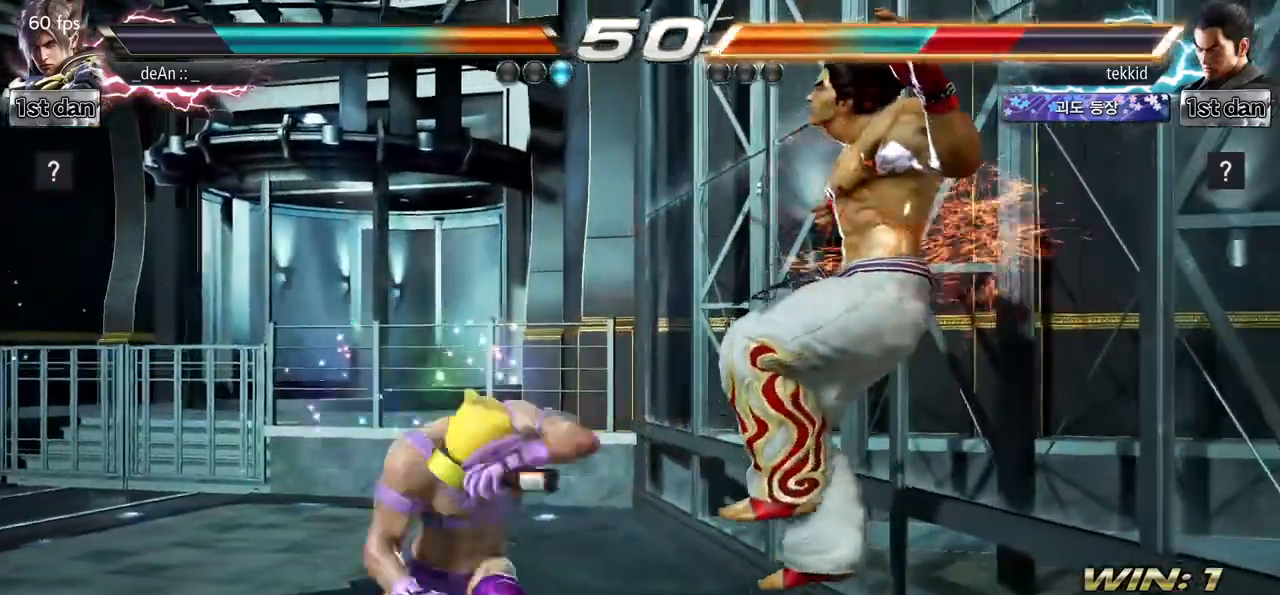
{"buttons": [], "left_stick": "center", "events": [[50, "TRIANGLE", "up"], [167, "SQUARE", "up"], [167, "left_stick", "center"]]}
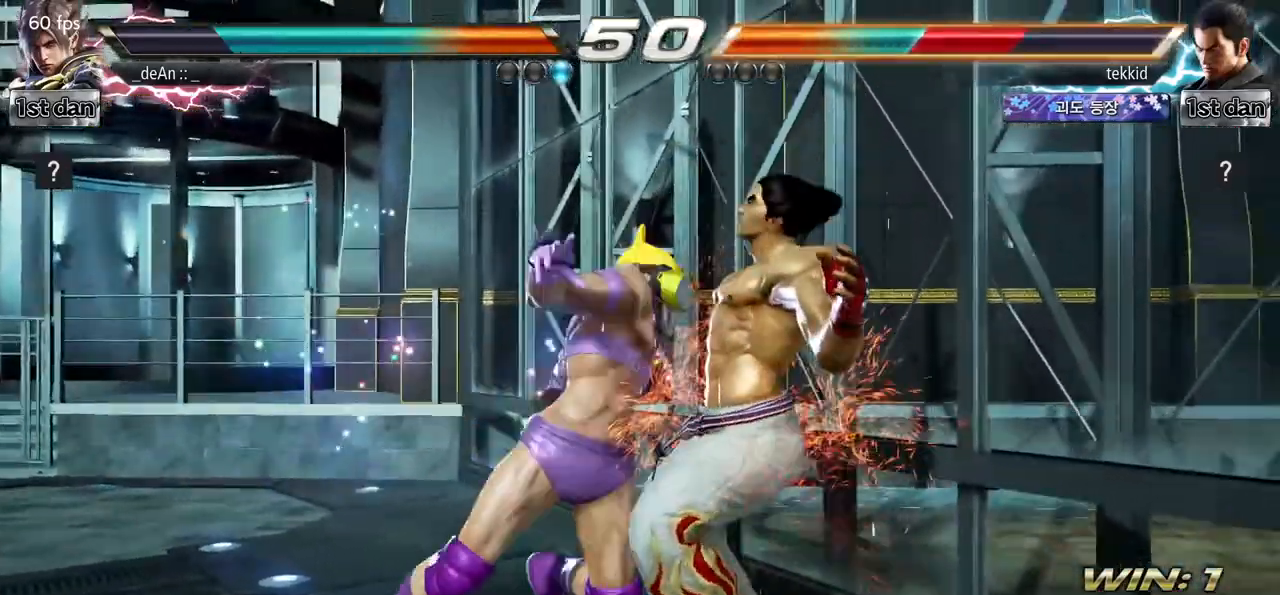
{"buttons": [], "left_stick": "center", "events": []}
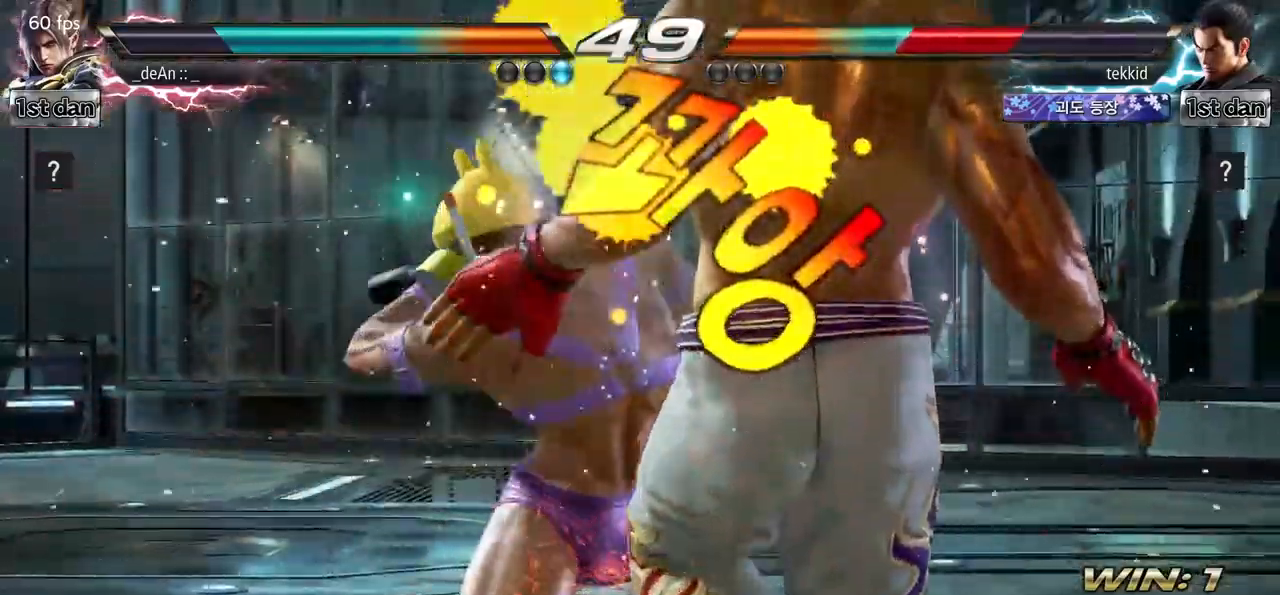
{"buttons": [], "left_stick": "right", "events": [[50, "left_stick", "right"], [83, "CROSS", "down"], [200, "CROSS", "up"], [250, "TRIANGLE", "down"], [317, "TRIANGLE", "up"]]}
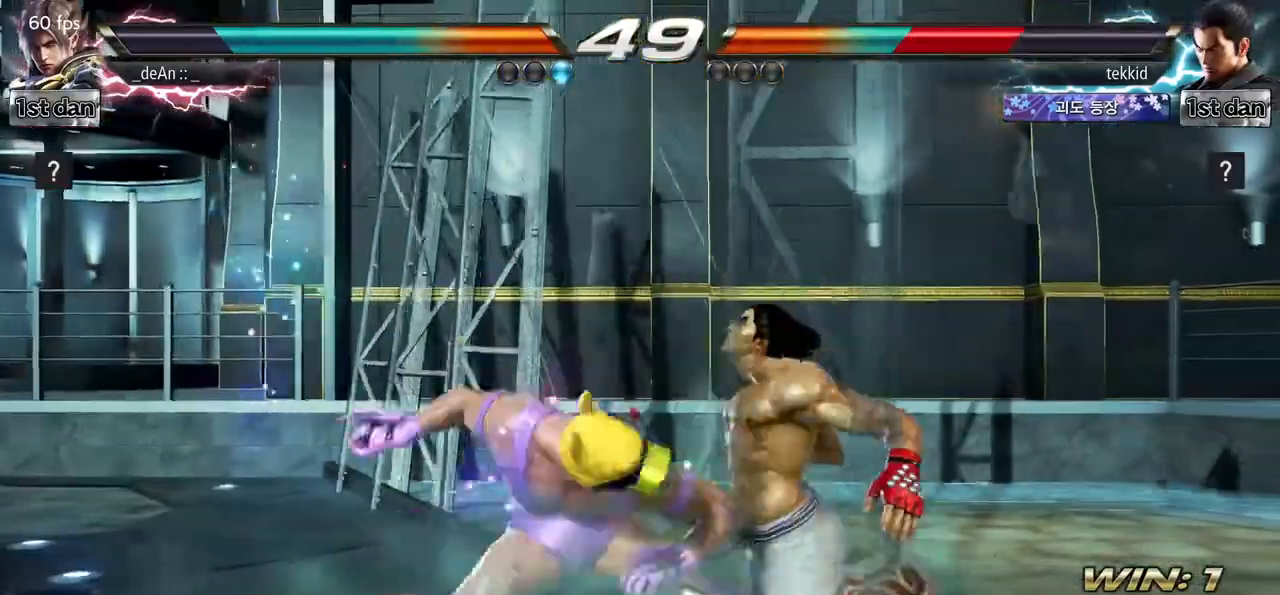
{"buttons": [], "left_stick": "down-left", "events": [[167, "left_stick", "center"], [483, "left_stick", "down-left"]]}
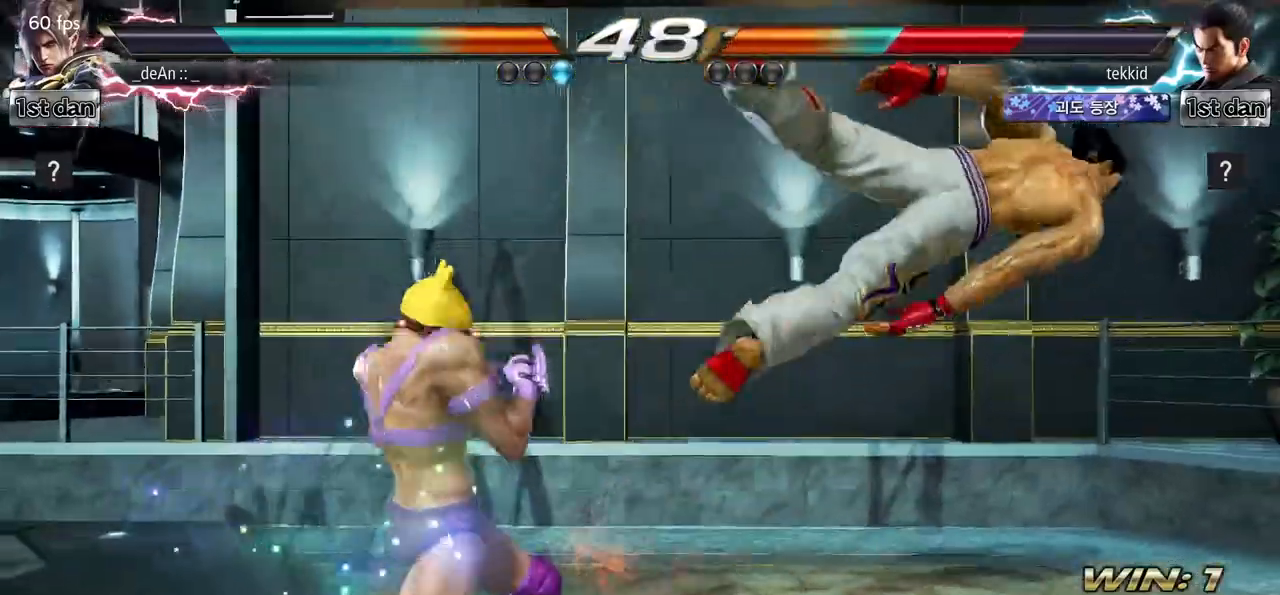
{"buttons": [], "left_stick": "center", "events": [[33, "TRIANGLE", "down"], [167, "left_stick", "left"], [183, "SQUARE", "down"], [217, "TRIANGLE", "up"], [267, "left_stick", "center"], [367, "SQUARE", "up"]]}
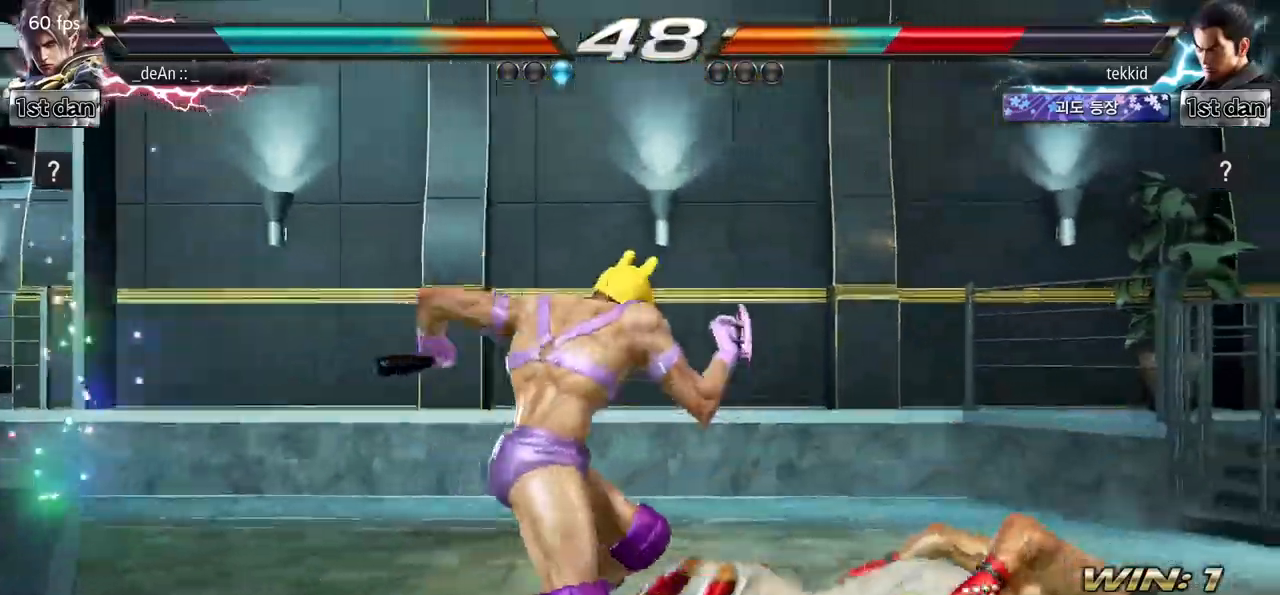
{"buttons": ["CROSS"], "left_stick": "down-right", "events": [[383, "left_stick", "down-right"], [400, "CROSS", "down"]]}
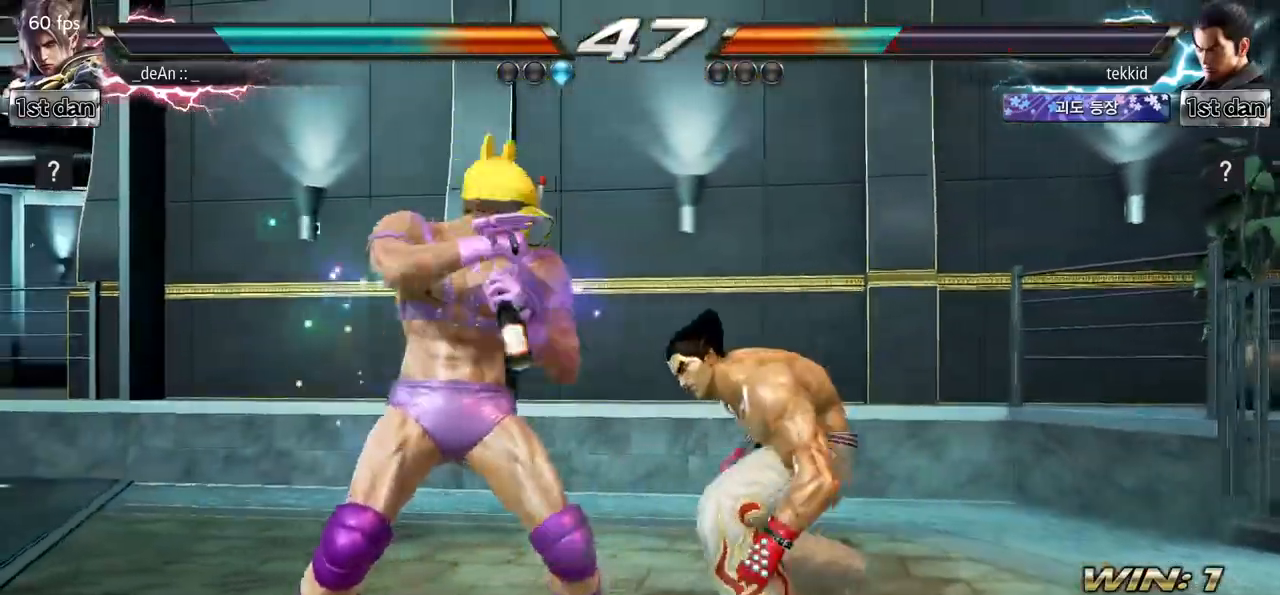
{"buttons": [], "left_stick": "center", "events": [[67, "CROSS", "up"], [150, "left_stick", "center"]]}
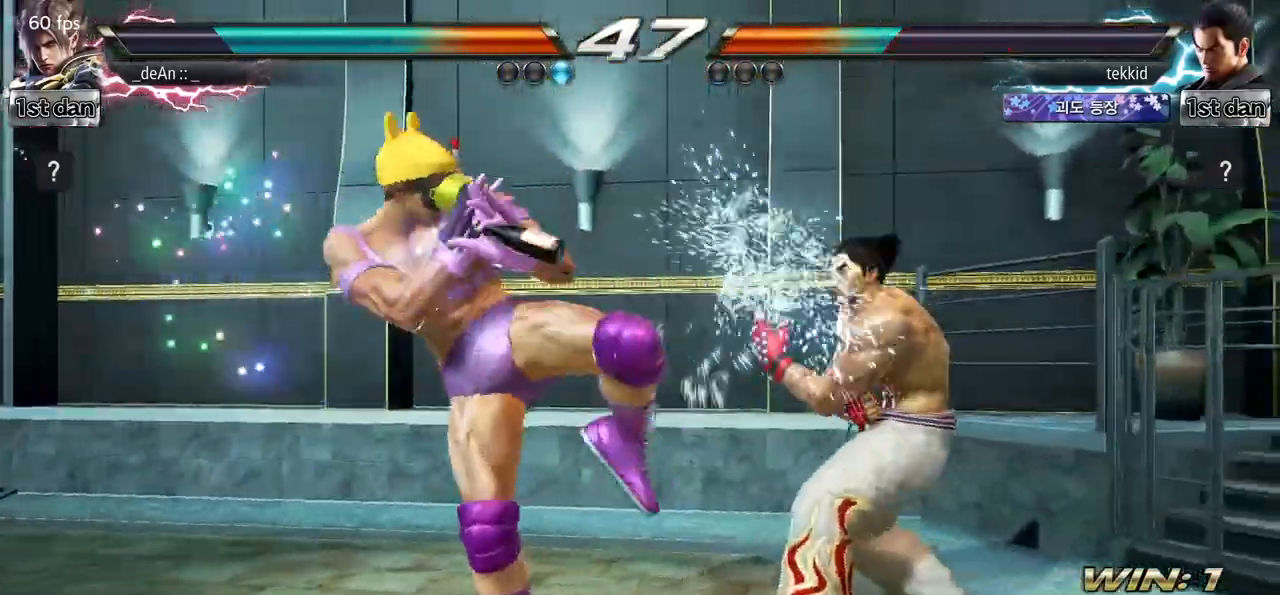
{"buttons": [], "left_stick": "left", "events": [[217, "left_stick", "left"]]}
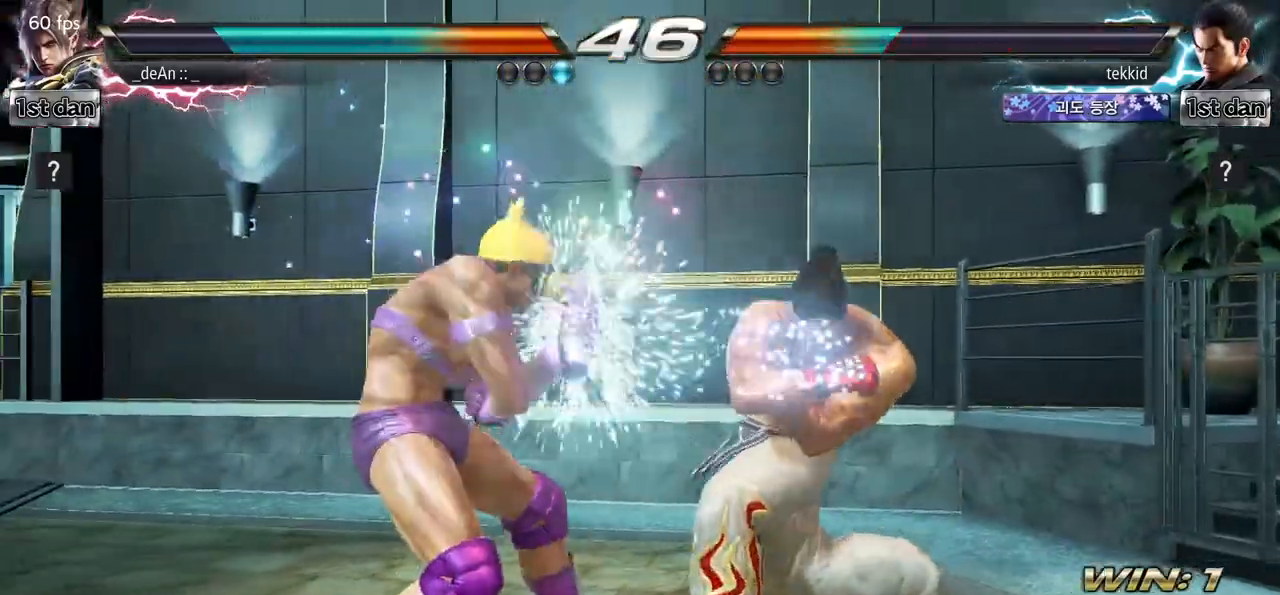
{"buttons": [], "left_stick": "center", "events": [[133, "left_stick", "center"], [183, "SQUARE", "down"], [267, "TRIANGLE", "down"], [383, "SQUARE", "up"], [417, "TRIANGLE", "up"]]}
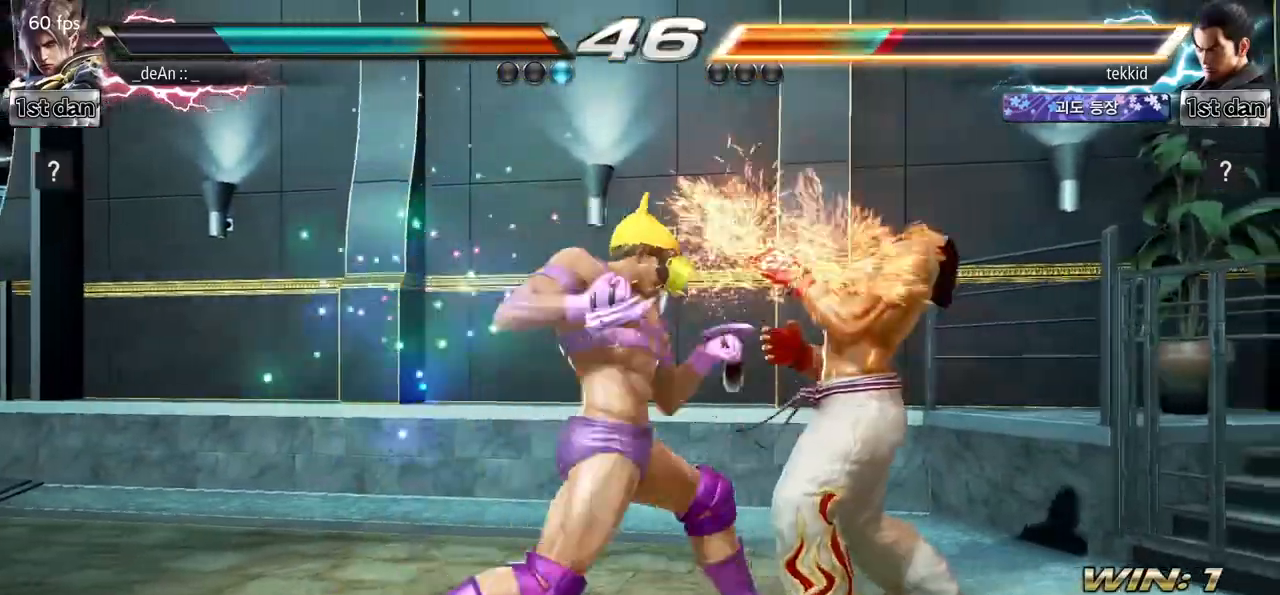
{"buttons": [], "left_stick": "center", "events": [[267, "left_stick", "down"], [283, "SQUARE", "down"], [283, "TRIANGLE", "down"], [350, "SQUARE", "up"], [367, "TRIANGLE", "up"], [450, "left_stick", "center"]]}
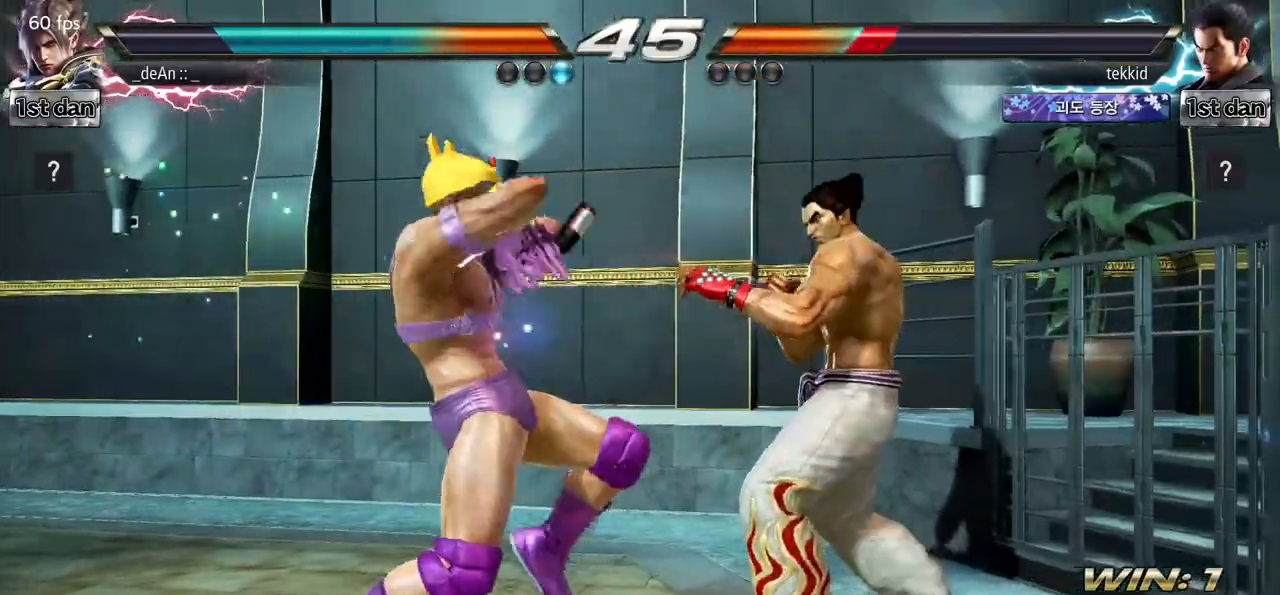
{"buttons": [], "left_stick": "center", "events": []}
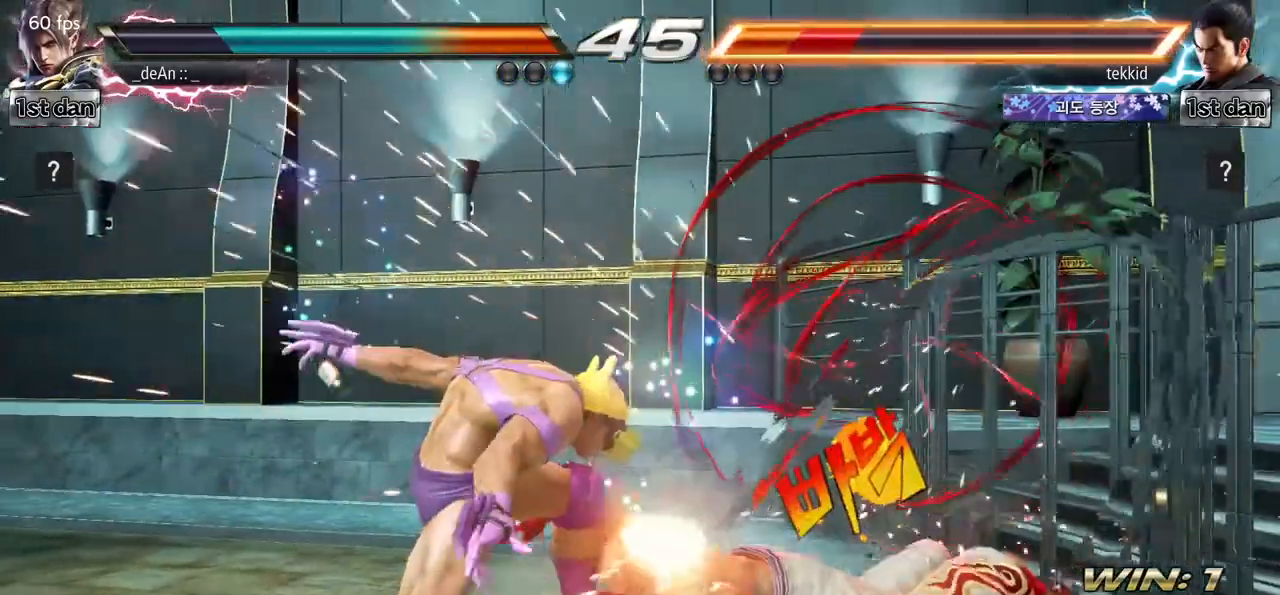
{"buttons": [], "left_stick": "center", "events": []}
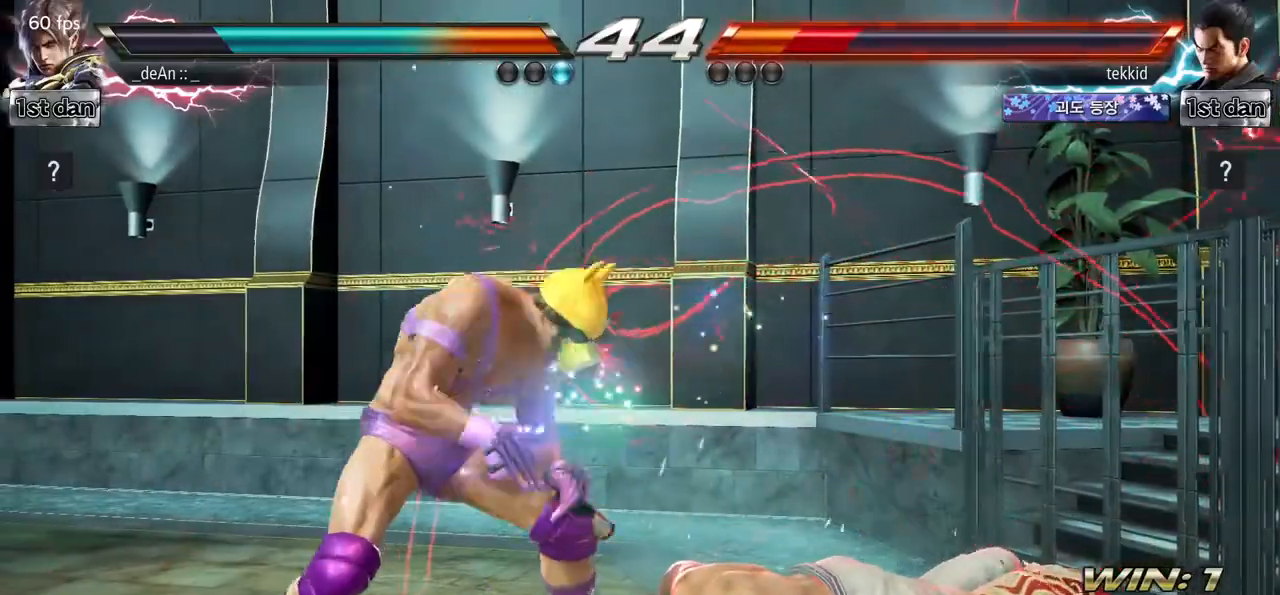
{"buttons": [], "left_stick": "down", "events": [[17, "SQUARE", "down"], [217, "SQUARE", "up"], [417, "SQUARE", "down"], [417, "left_stick", "down"], [433, "TRIANGLE", "down"], [500, "SQUARE", "up"], [500, "TRIANGLE", "up"]]}
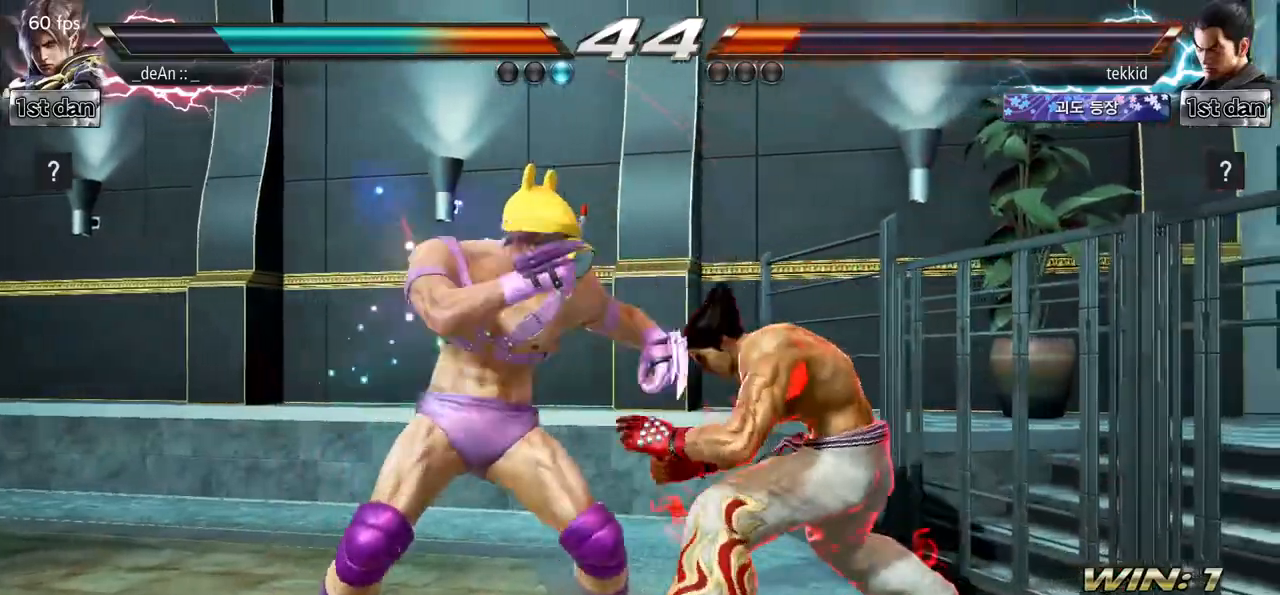
{"buttons": [], "left_stick": "center", "events": [[100, "left_stick", "center"]]}